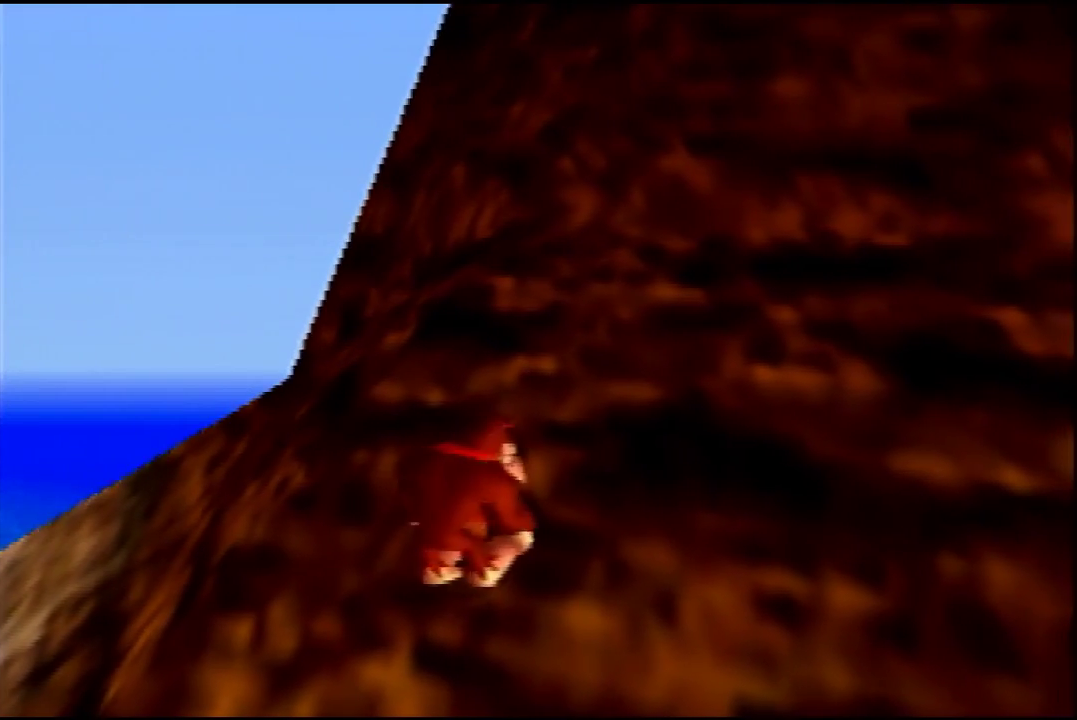
Gameplay with a controller (Nintendo layout); each line is a JSON object with the inputs held at the frame after it (dt_ms = milliseconds from this image to that frame). "events" lists button and stick changes between this image and that frame as [ms after this image, input, new state], when the widget could be followed in between. Not read: L3 R3.
{"dt_ms": 600, "buttons": ["C_LEFT"], "left_stick": "center", "events": [[567, "C_LEFT", "down"]]}
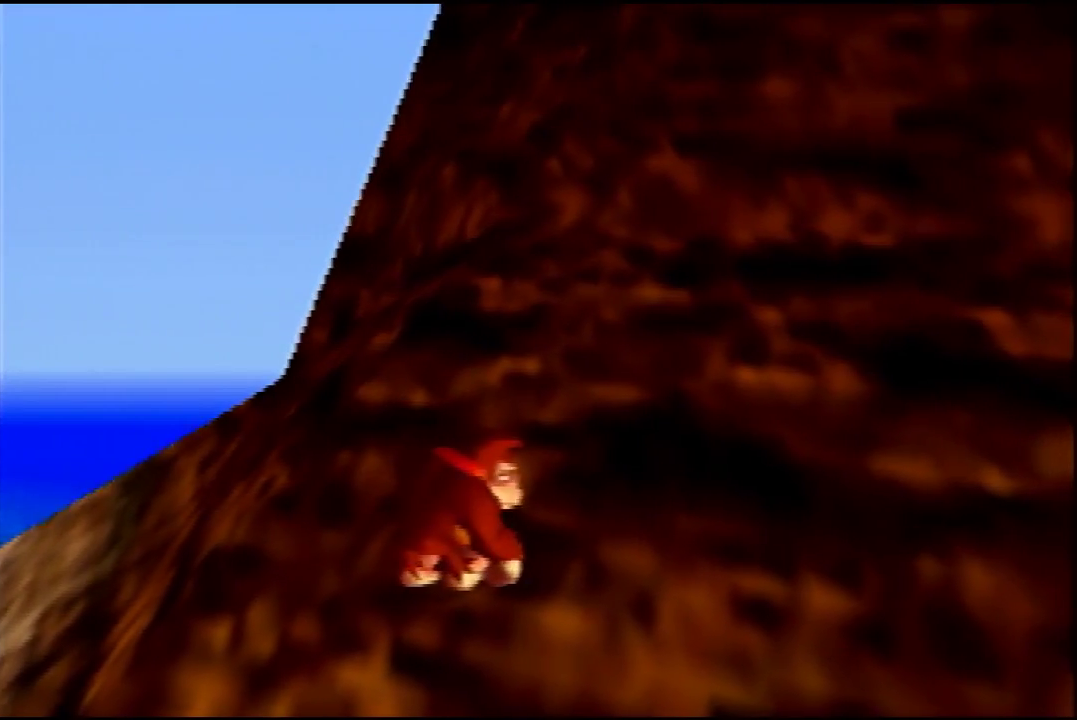
{"dt_ms": 400, "buttons": [], "left_stick": "center", "events": [[133, "C_LEFT", "up"]]}
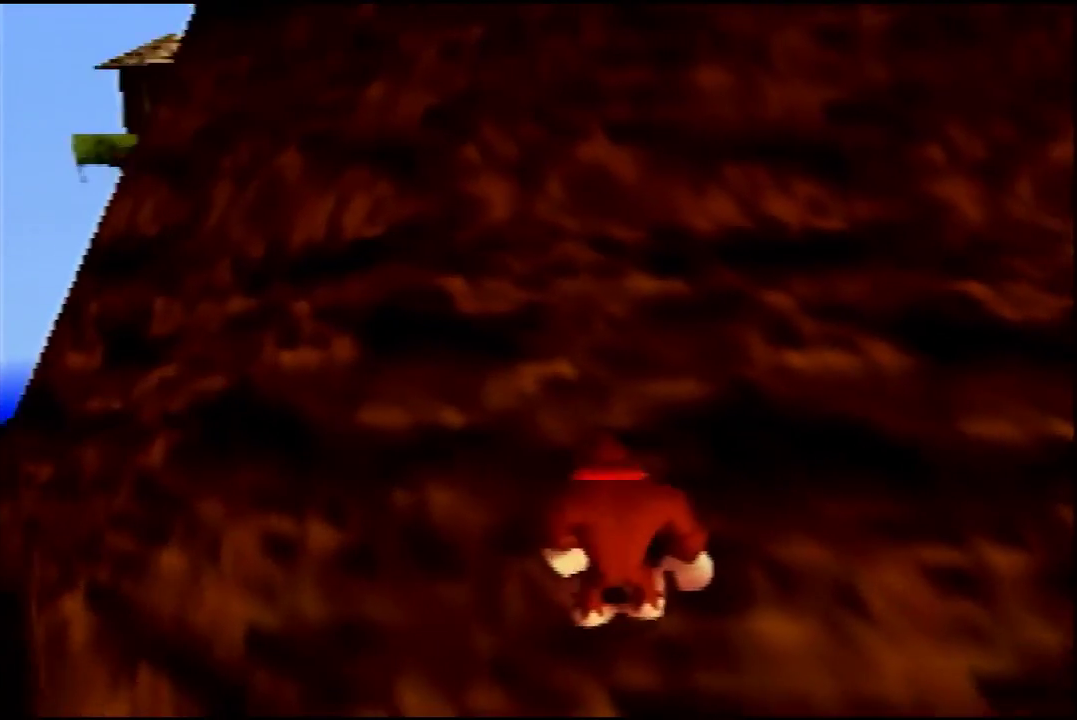
{"dt_ms": 400, "buttons": ["C_RIGHT"], "left_stick": "center", "events": [[367, "C_RIGHT", "down"]]}
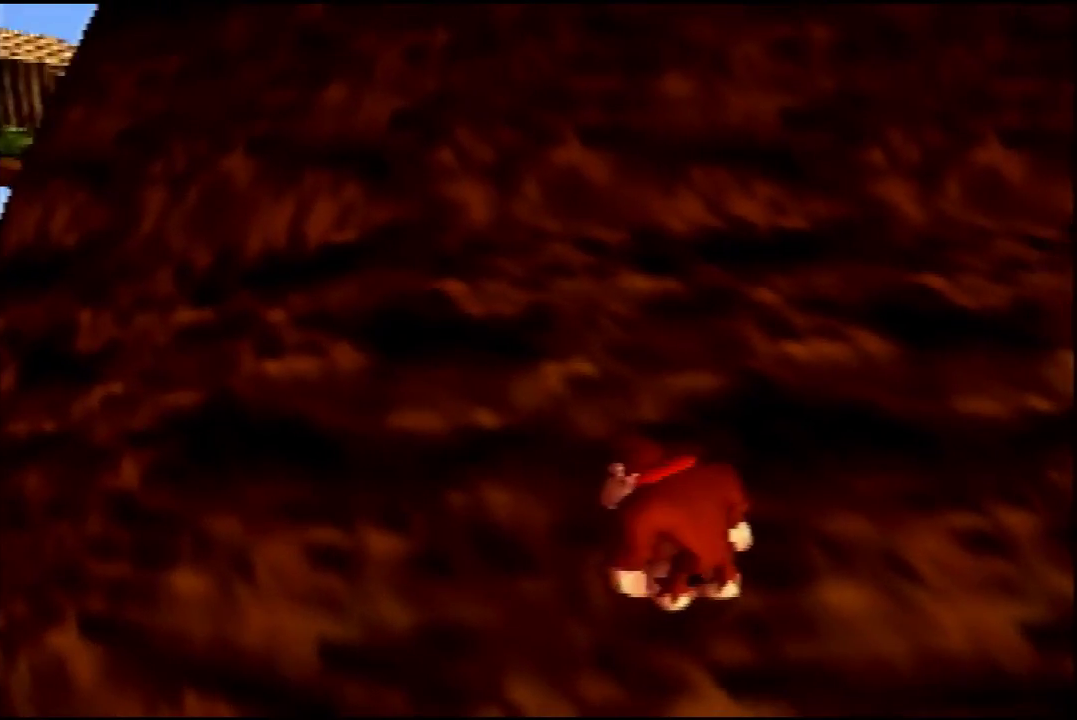
{"dt_ms": 200, "buttons": [], "left_stick": "center", "events": [[133, "C_RIGHT", "up"]]}
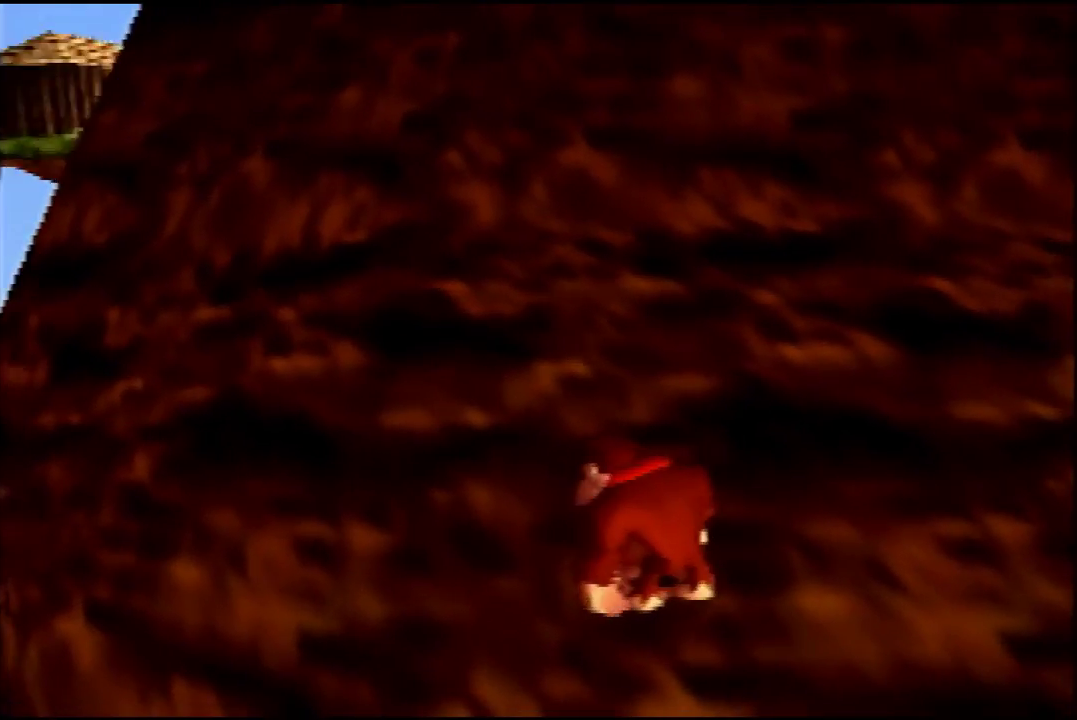
{"dt_ms": 400, "buttons": [], "left_stick": "center", "events": []}
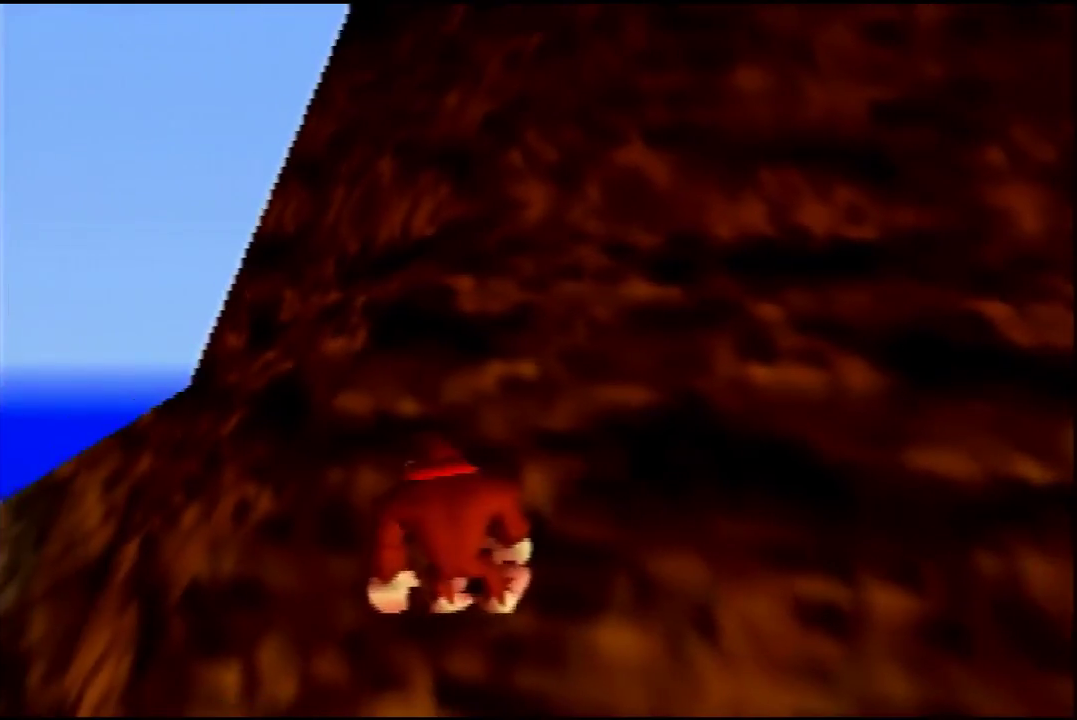
{"dt_ms": 600, "buttons": [], "left_stick": "up", "events": [[567, "left_stick", "up"]]}
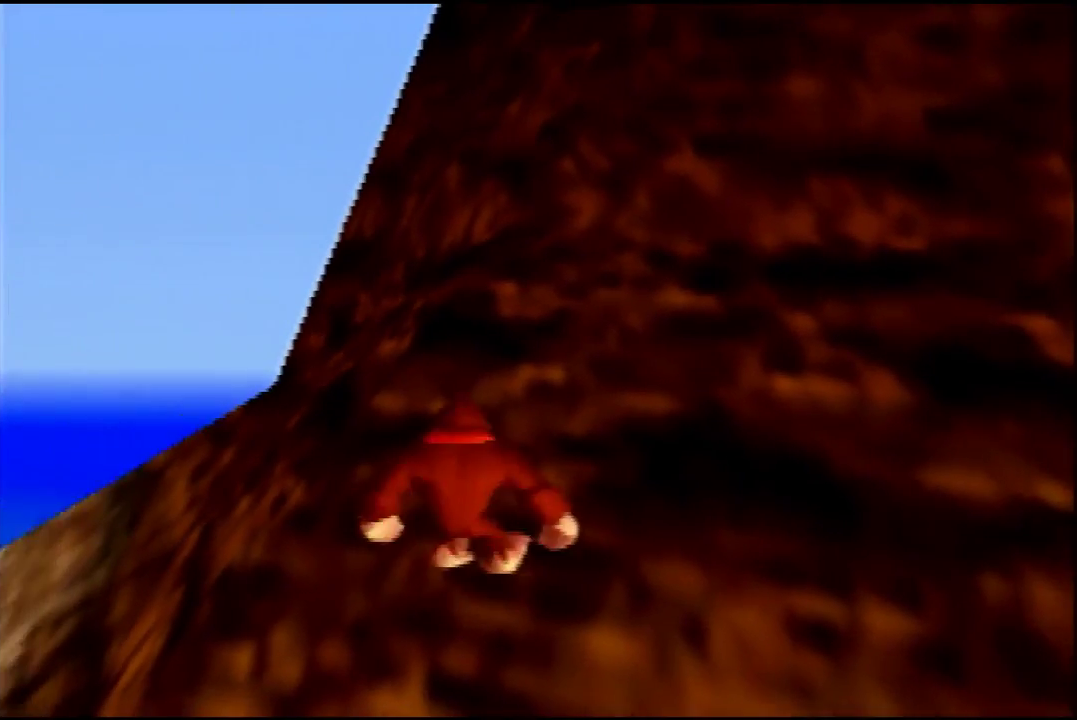
{"dt_ms": 400, "buttons": [], "left_stick": "up", "events": [[267, "left_stick", "up-right"], [400, "left_stick", "up"]]}
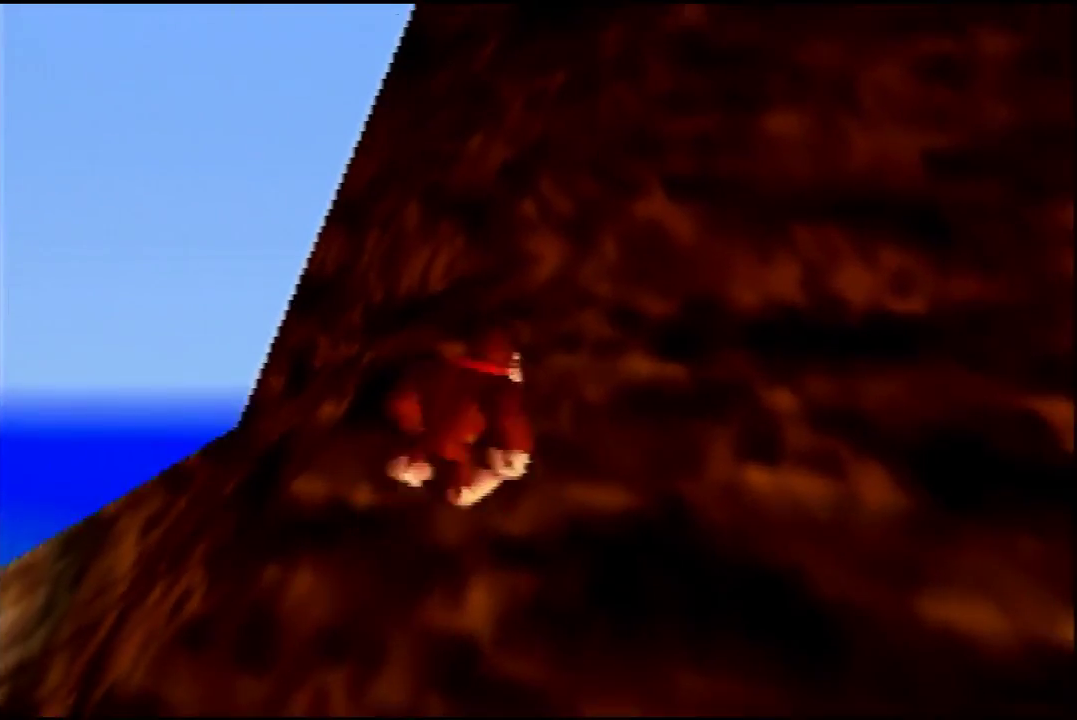
{"dt_ms": 100, "buttons": [], "left_stick": "center", "events": [[100, "left_stick", "center"]]}
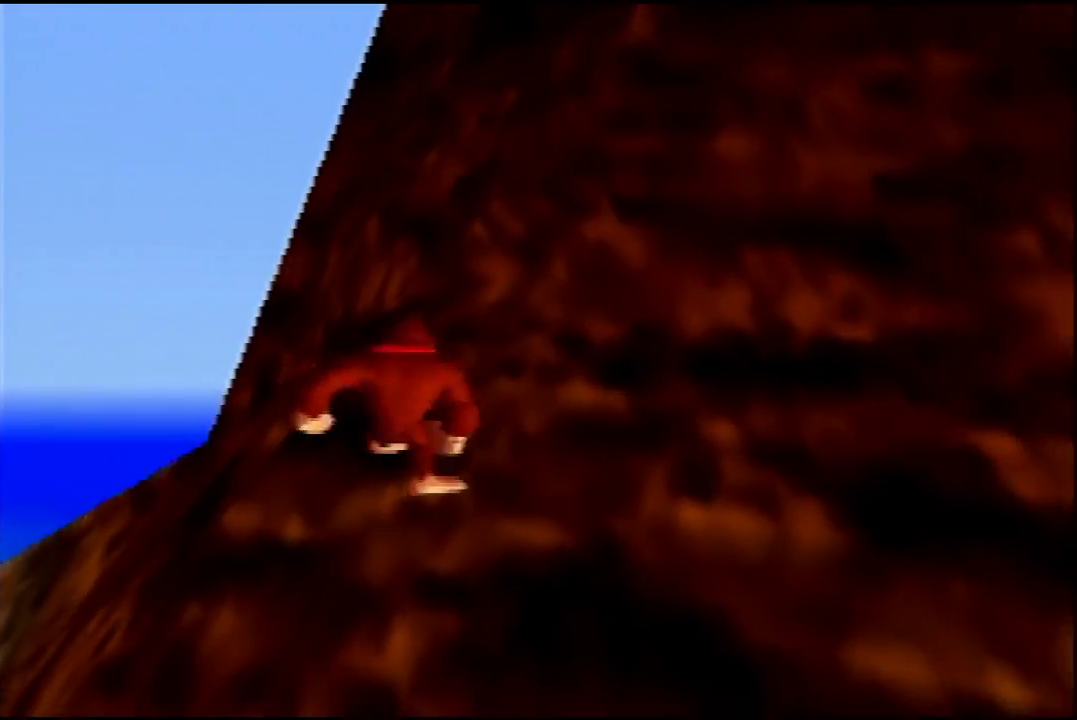
{"dt_ms": 400, "buttons": [], "left_stick": "center", "events": []}
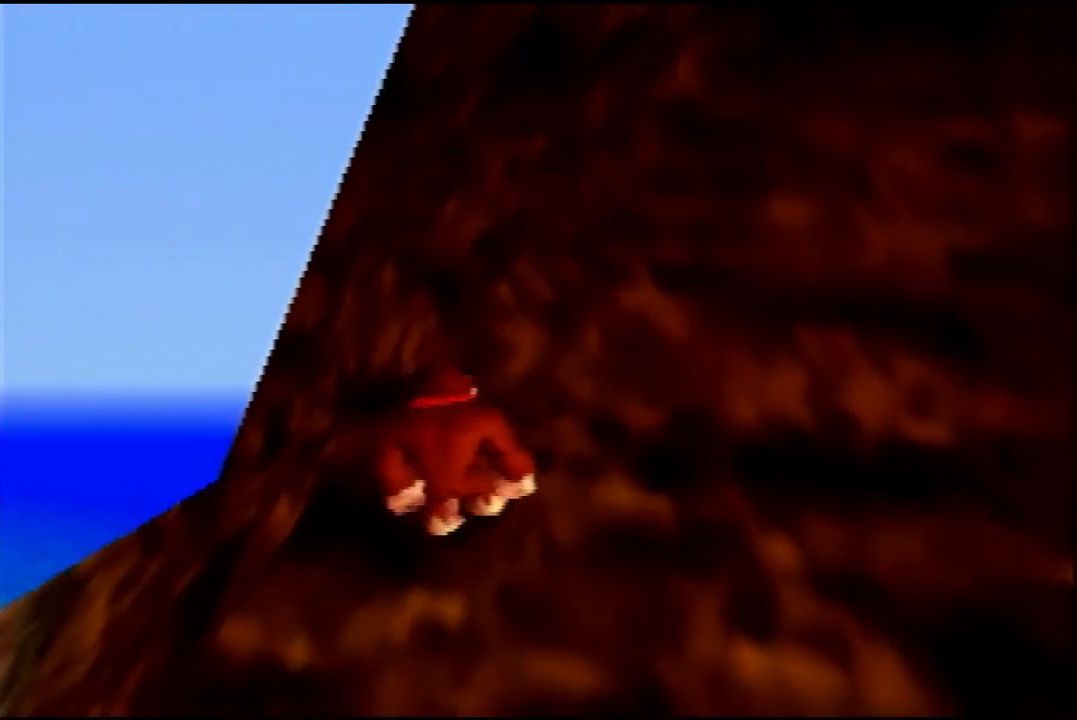
{"dt_ms": 500, "buttons": [], "left_stick": "center", "events": []}
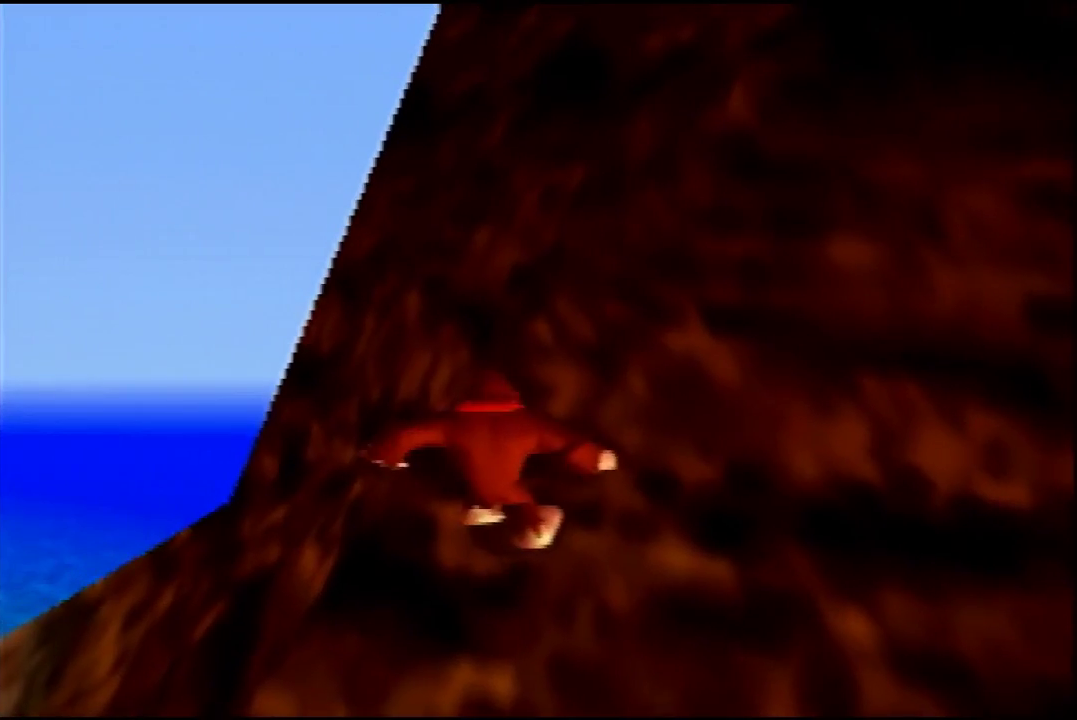
{"dt_ms": 500, "buttons": [], "left_stick": "center", "events": []}
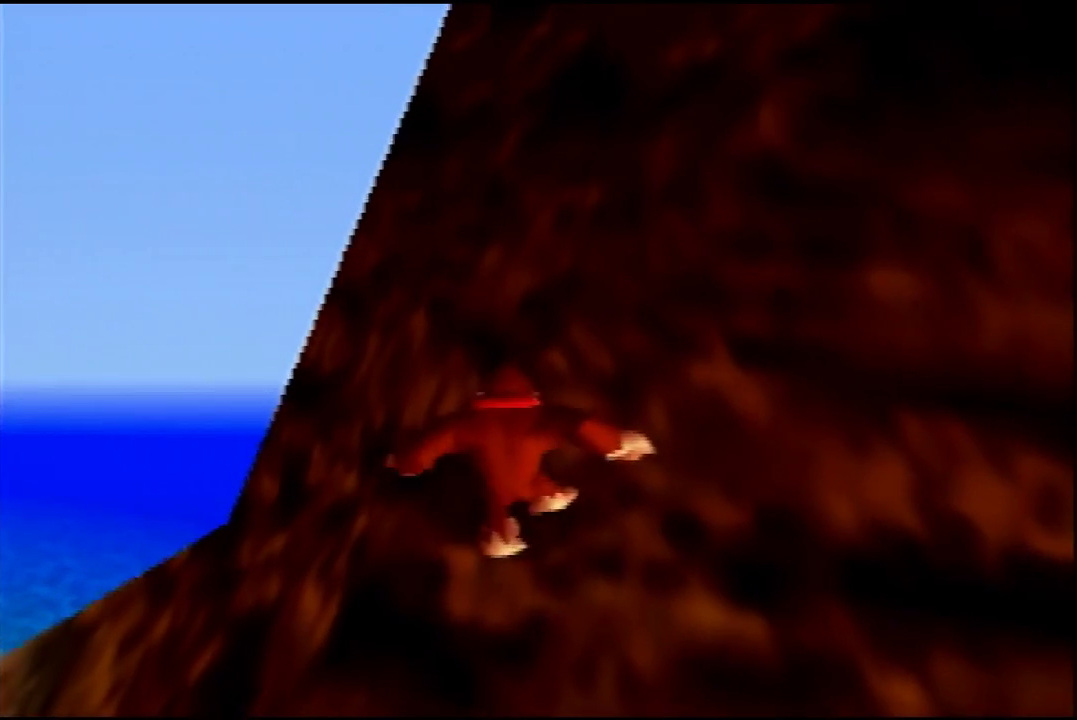
{"dt_ms": 300, "buttons": [], "left_stick": "center", "events": []}
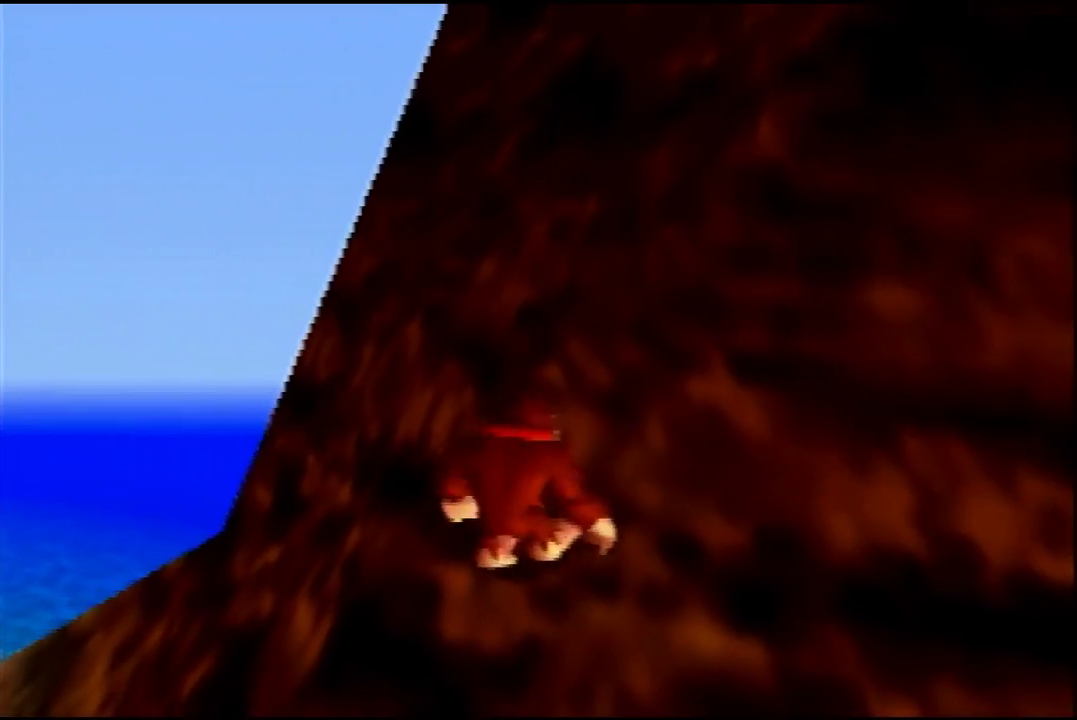
{"dt_ms": 900, "buttons": [], "left_stick": "center", "events": []}
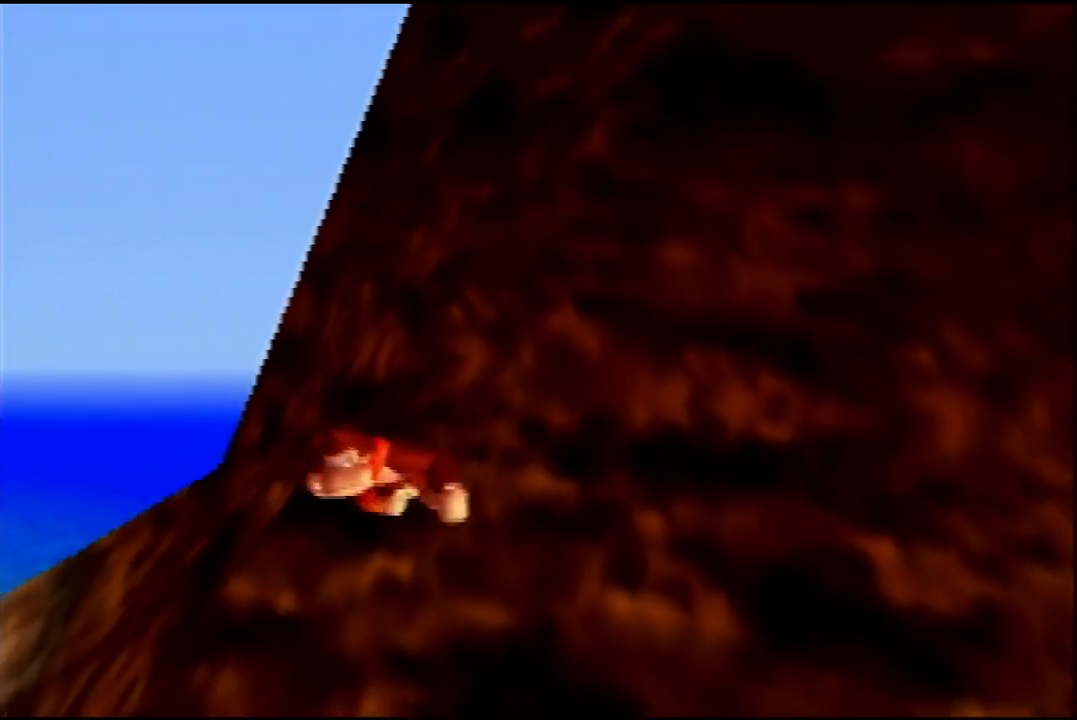
{"dt_ms": 100, "buttons": [], "left_stick": "up-left", "events": [[67, "left_stick", "up-left"]]}
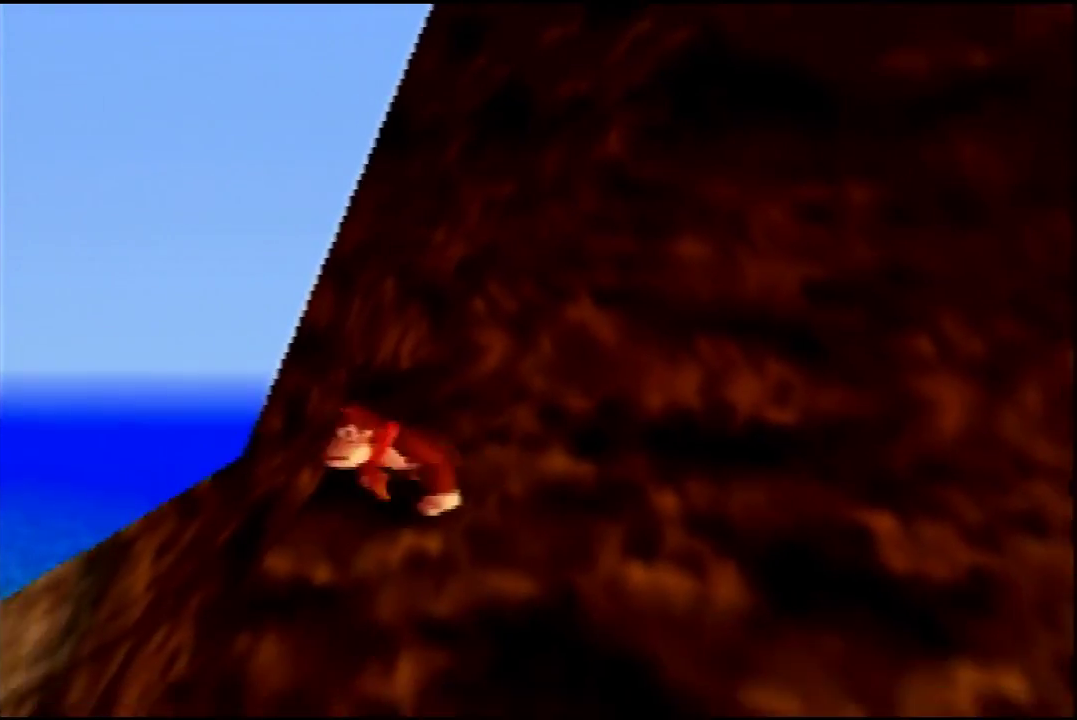
{"dt_ms": 300, "buttons": [], "left_stick": "center", "events": [[100, "left_stick", "center"], [133, "C_LEFT", "down"], [267, "C_LEFT", "up"]]}
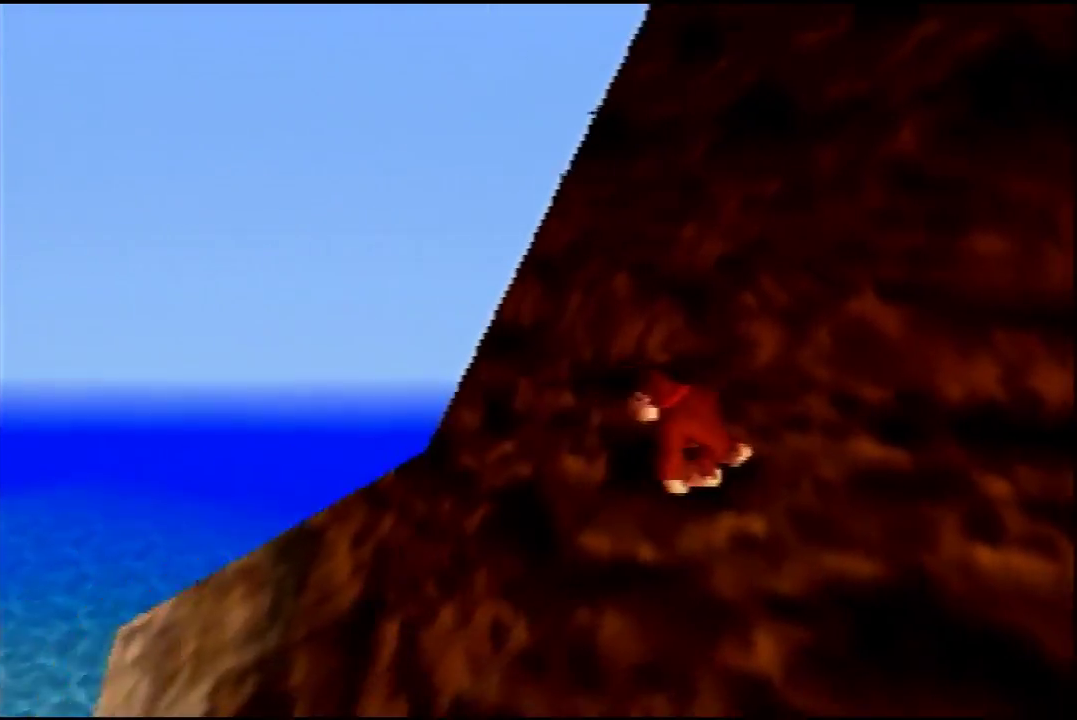
{"dt_ms": 400, "buttons": [], "left_stick": "center", "events": []}
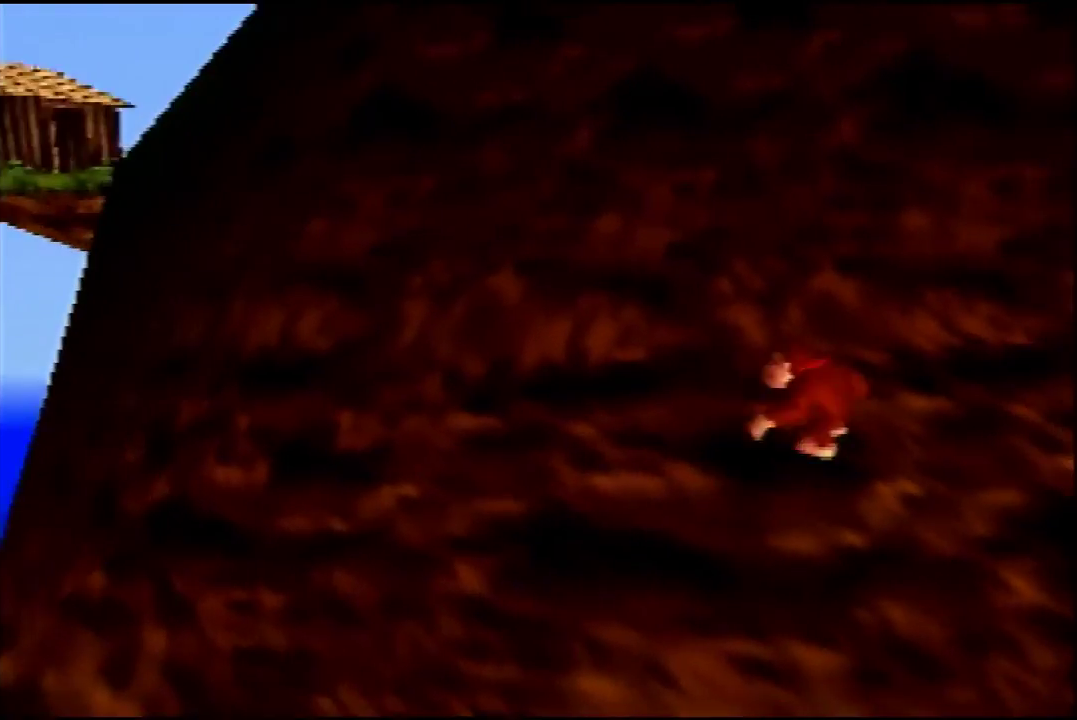
{"dt_ms": 500, "buttons": ["C_RIGHT"], "left_stick": "center", "events": [[433, "C_RIGHT", "down"]]}
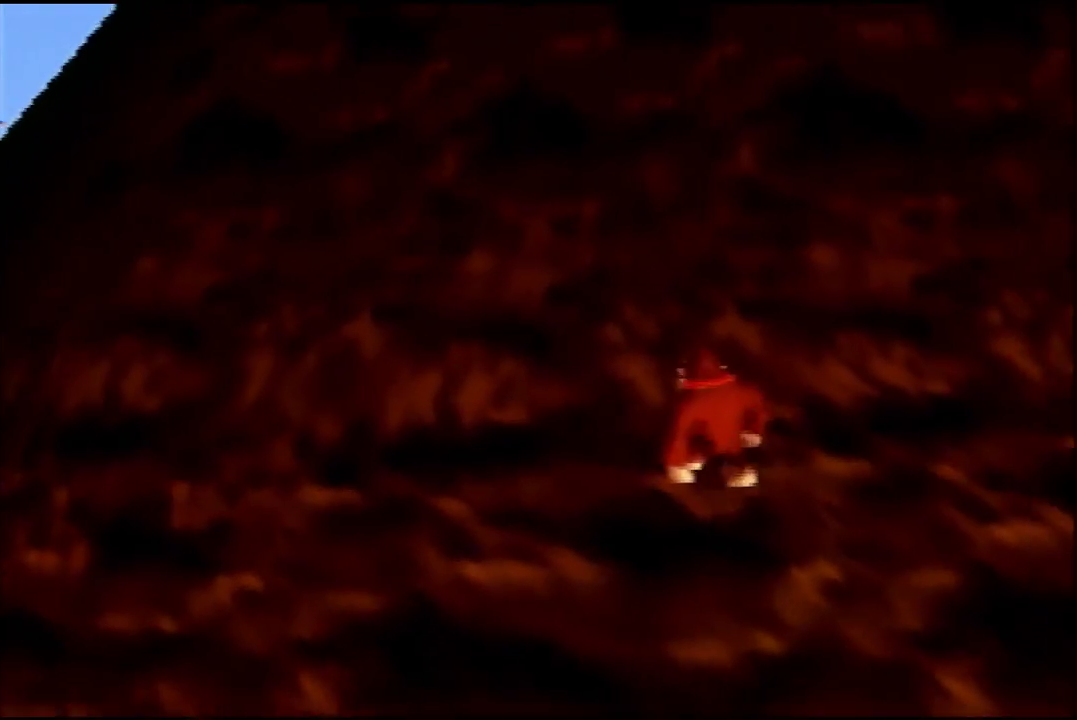
{"dt_ms": 100, "buttons": [], "left_stick": "center", "events": [[67, "C_RIGHT", "up"]]}
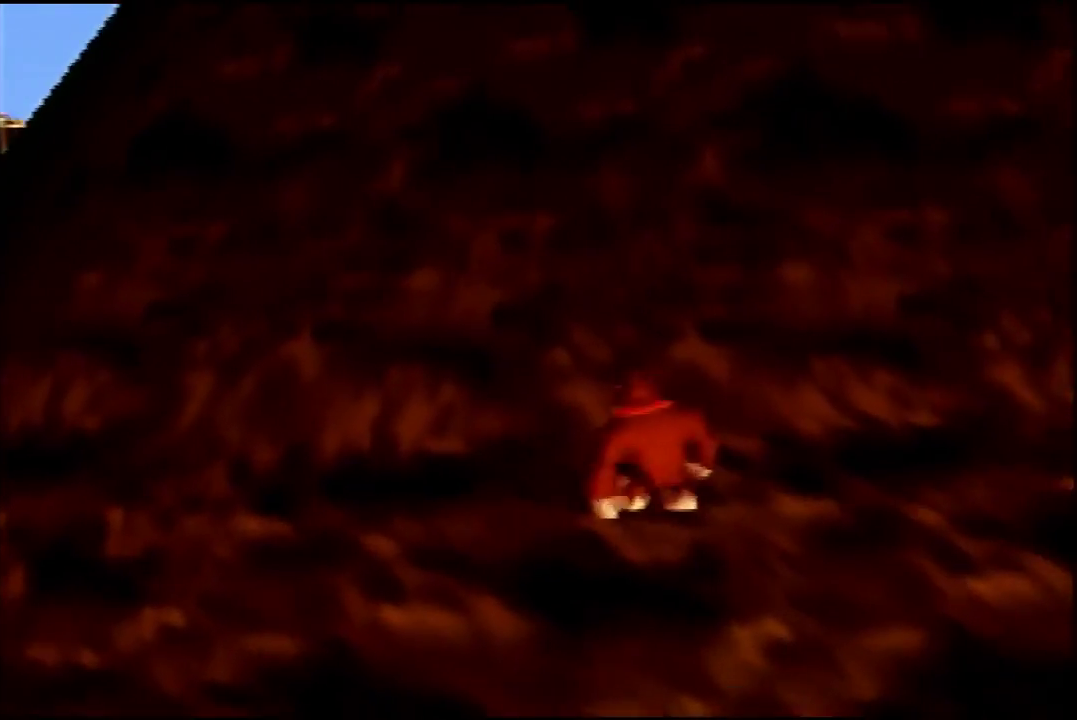
{"dt_ms": 600, "buttons": [], "left_stick": "center", "events": [[300, "left_stick", "up"], [533, "left_stick", "center"]]}
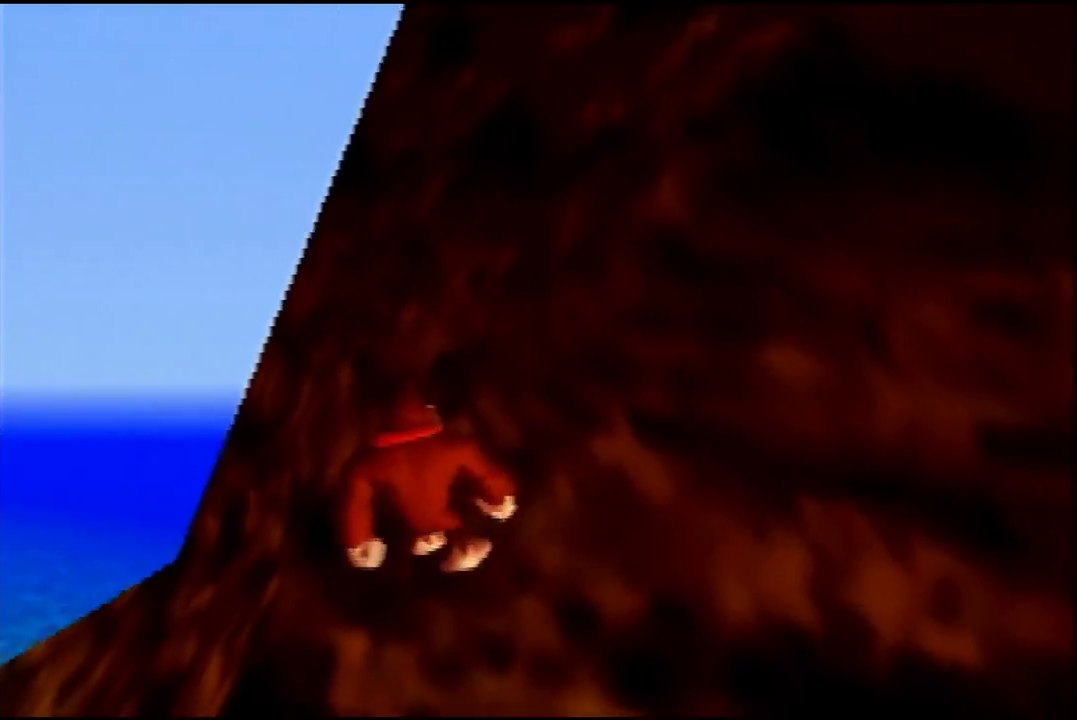
{"dt_ms": 300, "buttons": [], "left_stick": "center", "events": []}
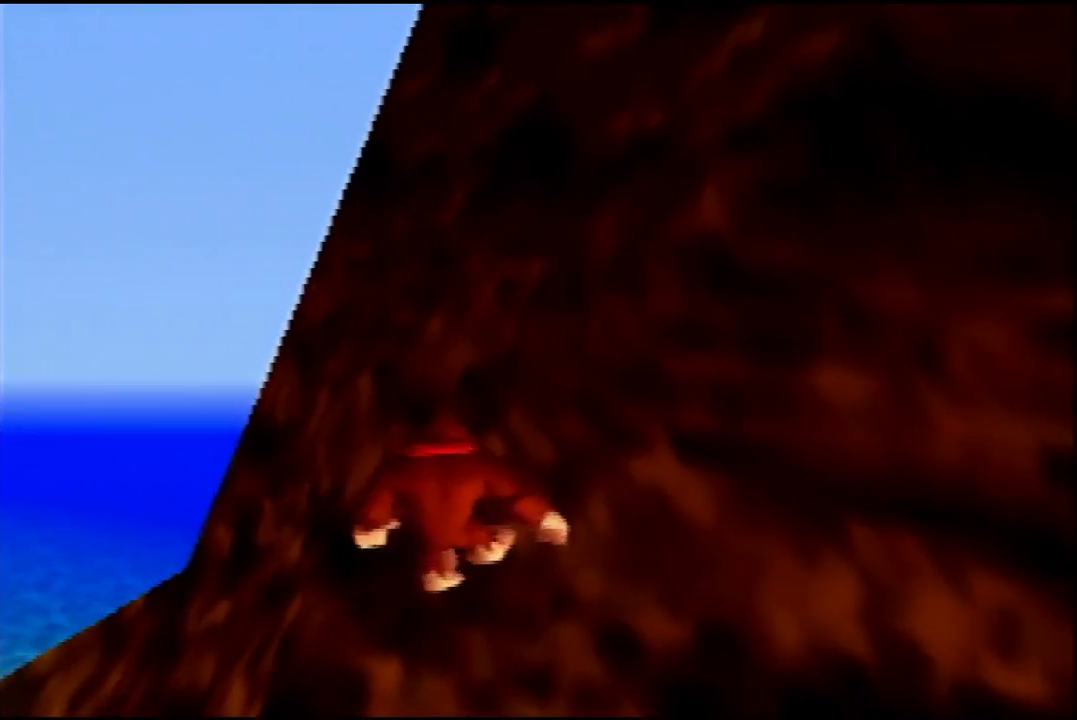
{"dt_ms": 500, "buttons": [], "left_stick": "center", "events": []}
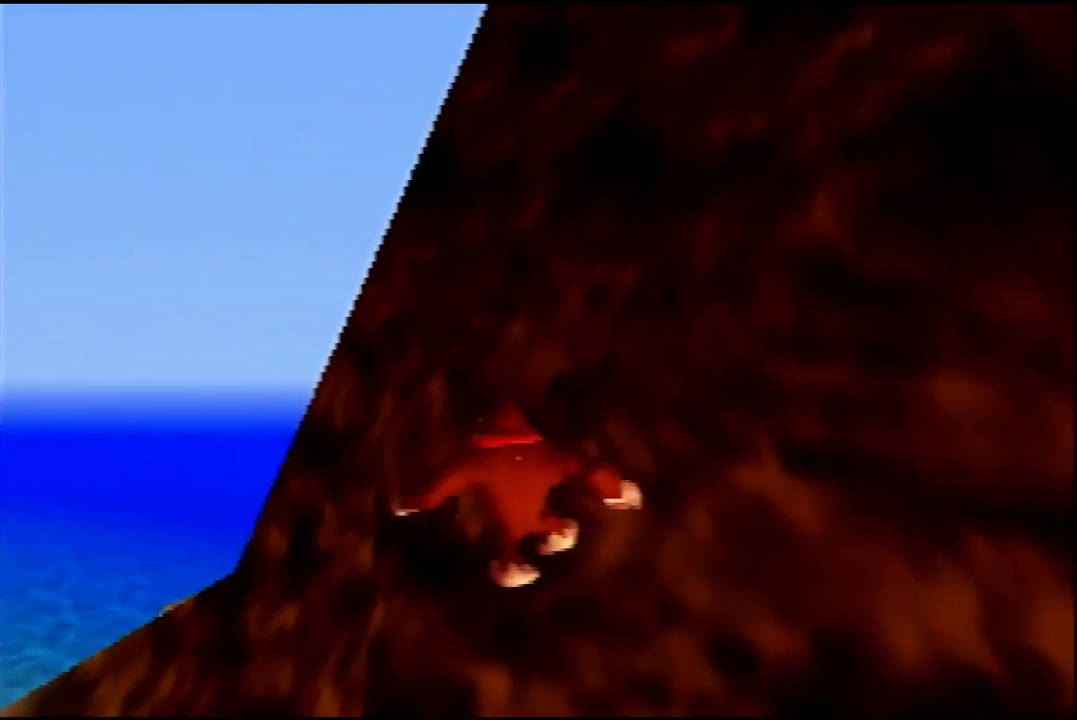
{"dt_ms": 500, "buttons": [], "left_stick": "center", "events": []}
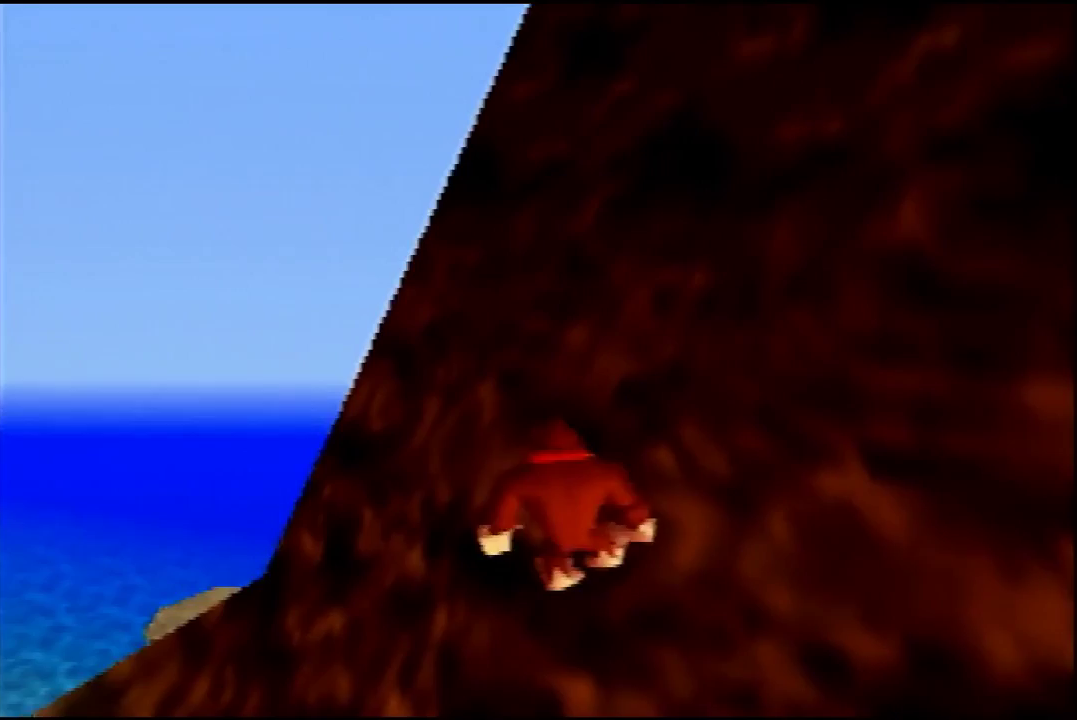
{"dt_ms": 500, "buttons": [], "left_stick": "center", "events": [[300, "C_LEFT", "down"], [433, "C_LEFT", "up"]]}
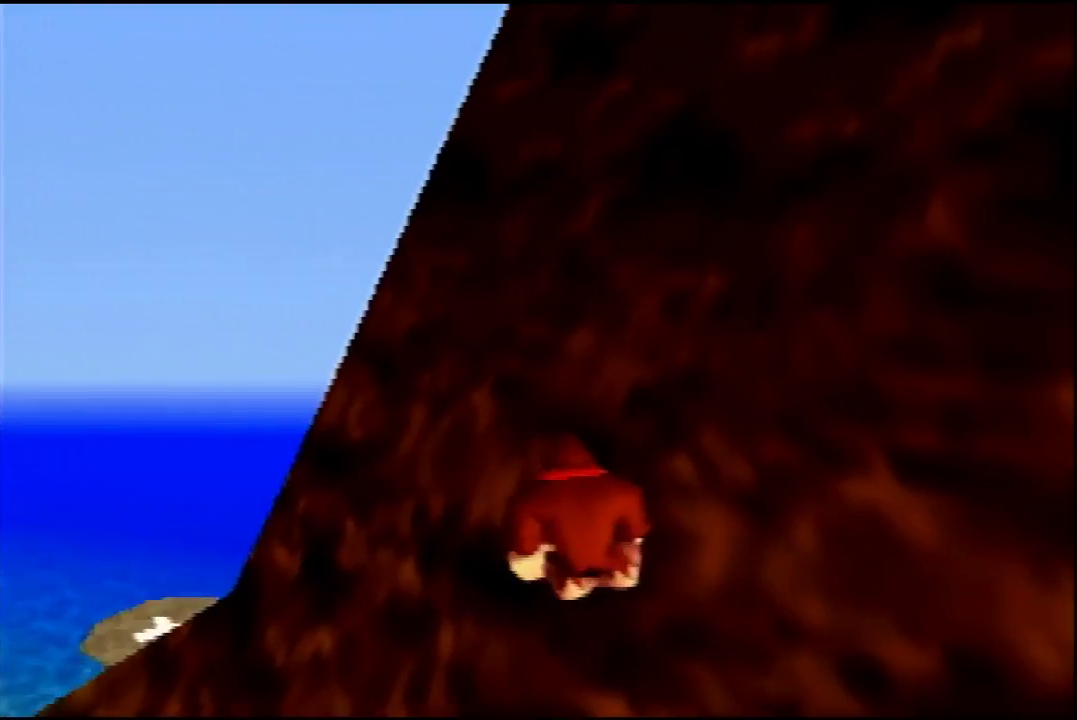
{"dt_ms": 500, "buttons": [], "left_stick": "center", "events": []}
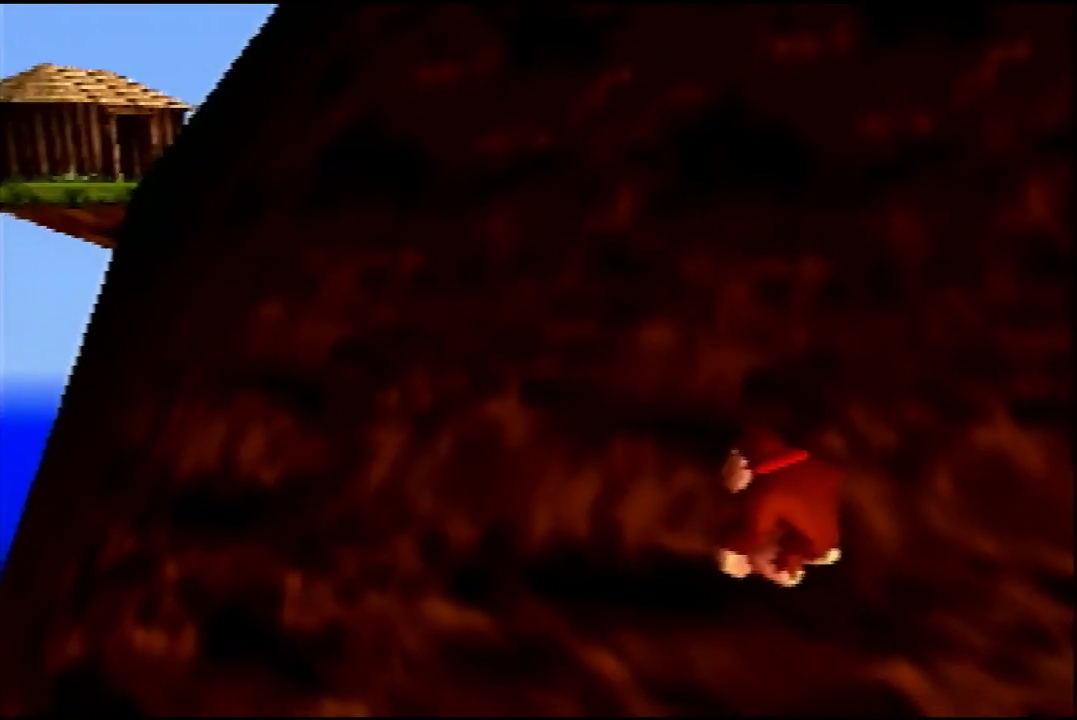
{"dt_ms": 300, "buttons": ["C_RIGHT"], "left_stick": "center", "events": [[233, "C_RIGHT", "down"]]}
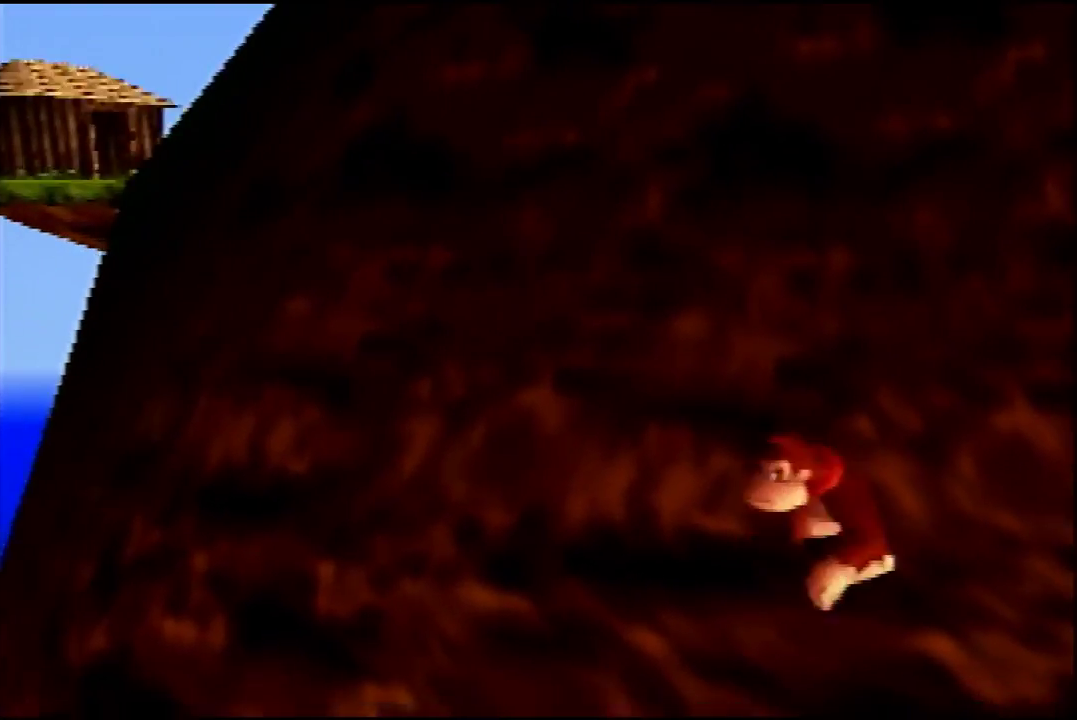
{"dt_ms": 800, "buttons": [], "left_stick": "down-right", "events": [[67, "C_RIGHT", "up"], [767, "left_stick", "down-right"]]}
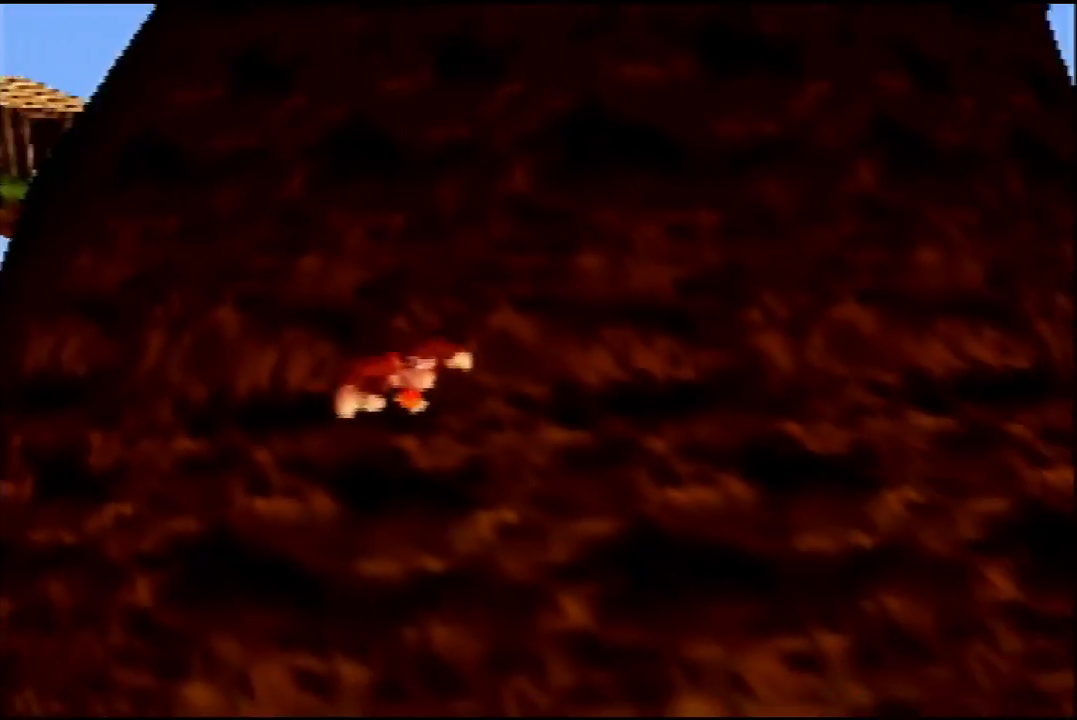
{"dt_ms": 200, "buttons": ["C_RIGHT"], "left_stick": "right", "events": [[133, "C_RIGHT", "down"], [133, "left_stick", "right"]]}
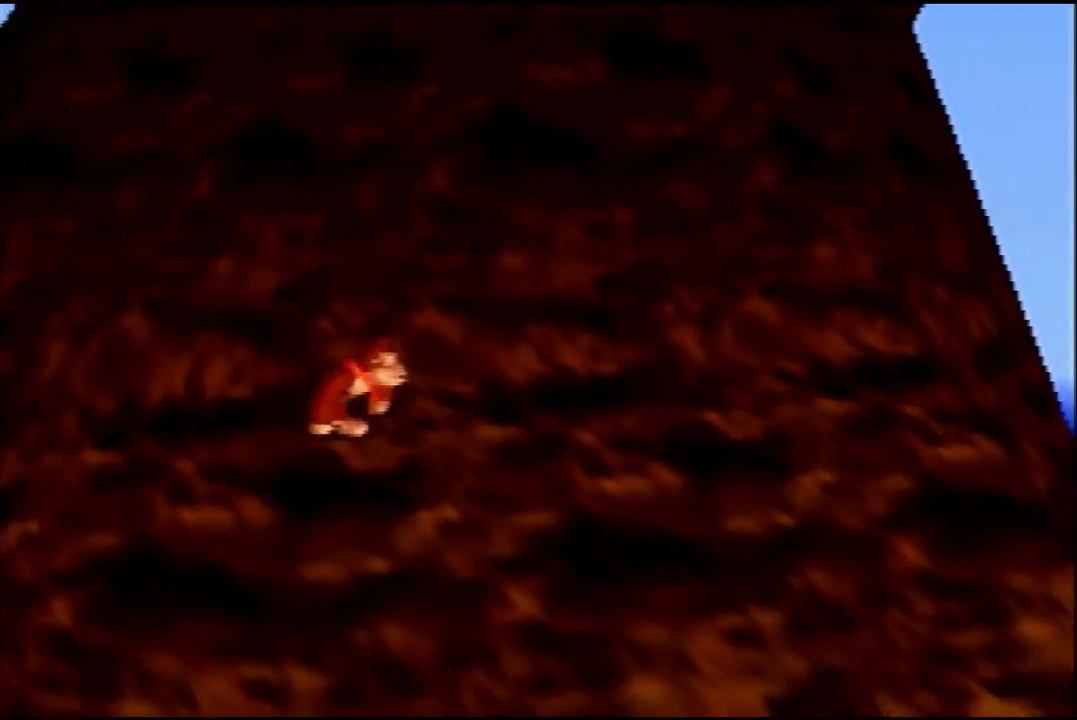
{"dt_ms": 100, "buttons": [], "left_stick": "right", "events": [[67, "C_RIGHT", "up"]]}
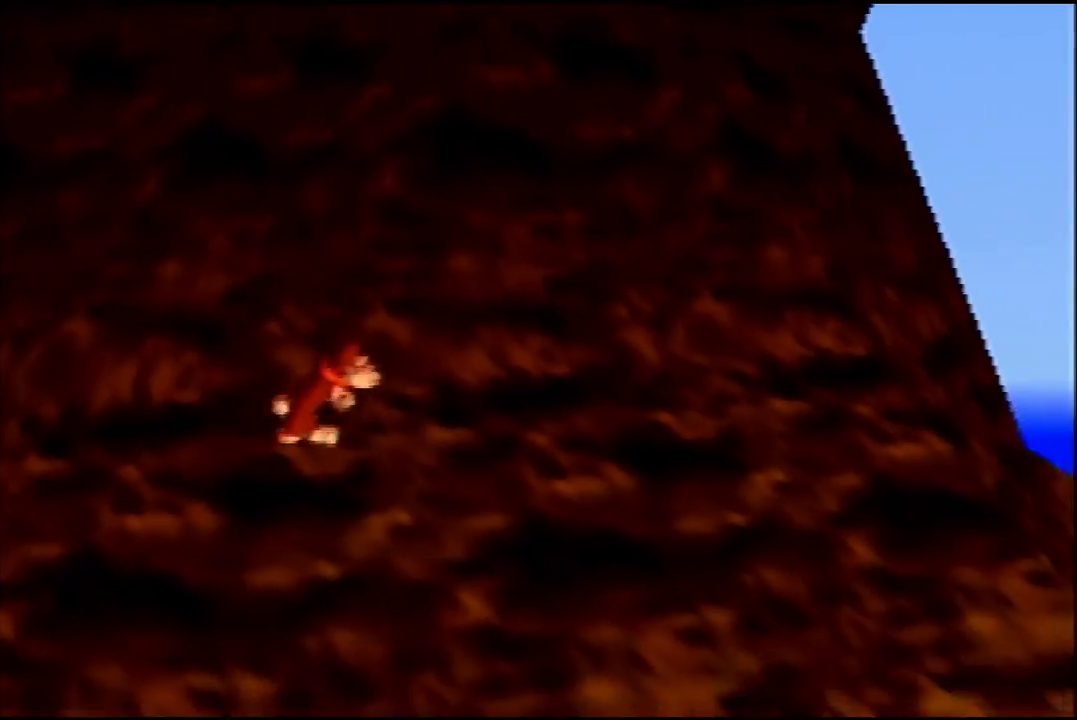
{"dt_ms": 300, "buttons": ["C_RIGHT"], "left_stick": "down-right", "events": [[100, "left_stick", "down-right"], [300, "C_RIGHT", "down"]]}
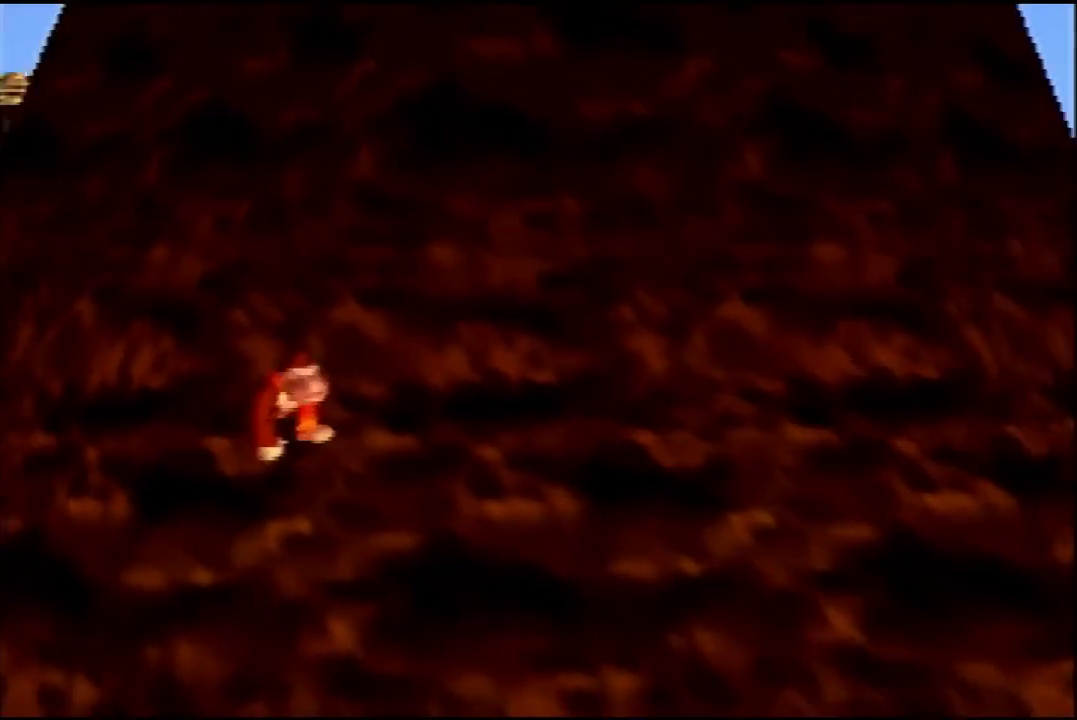
{"dt_ms": 200, "buttons": [], "left_stick": "center", "events": [[33, "left_stick", "down"], [100, "C_RIGHT", "up"], [100, "left_stick", "center"]]}